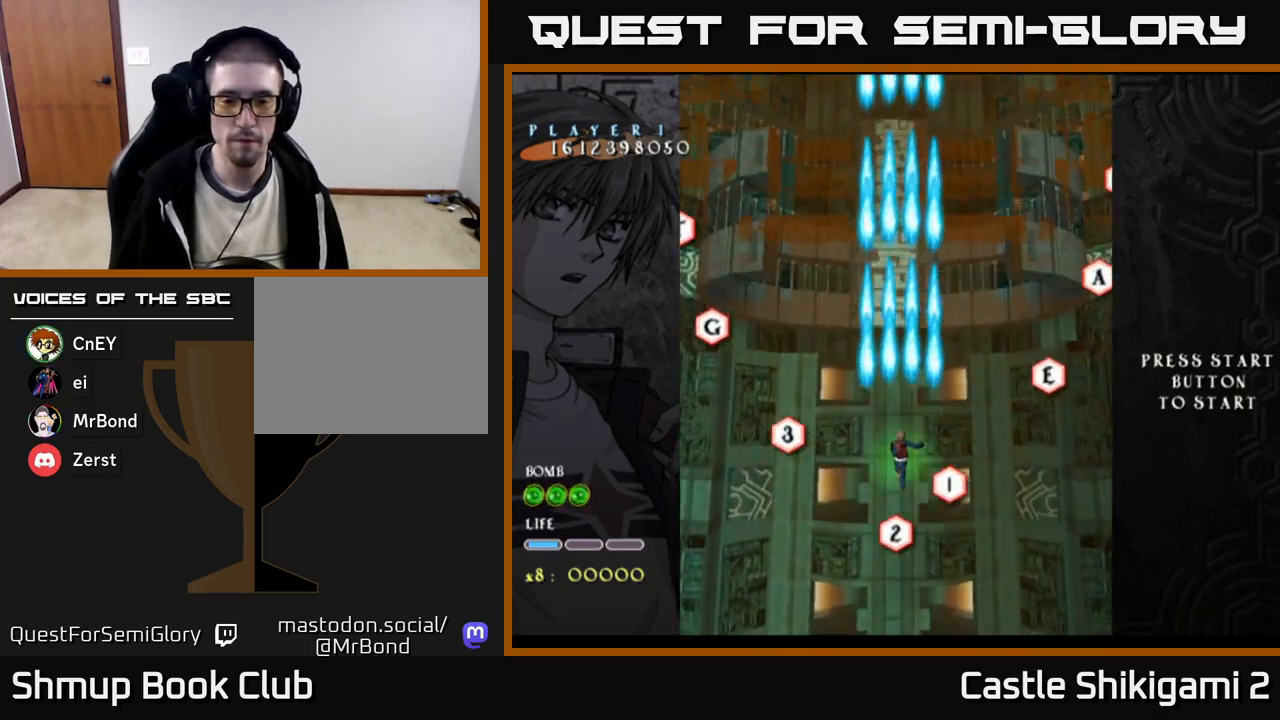
Gameplay with a controller (Xbox layout); each line is a JSON object with the inputs held at the frame after it. "events" lists button and stick changes between this image and that frame as [ms after this image, input, new state], when the widget could be followed in between. Not read: left_stick.
{"buttons": ["B"], "right_stick": "center", "events": []}
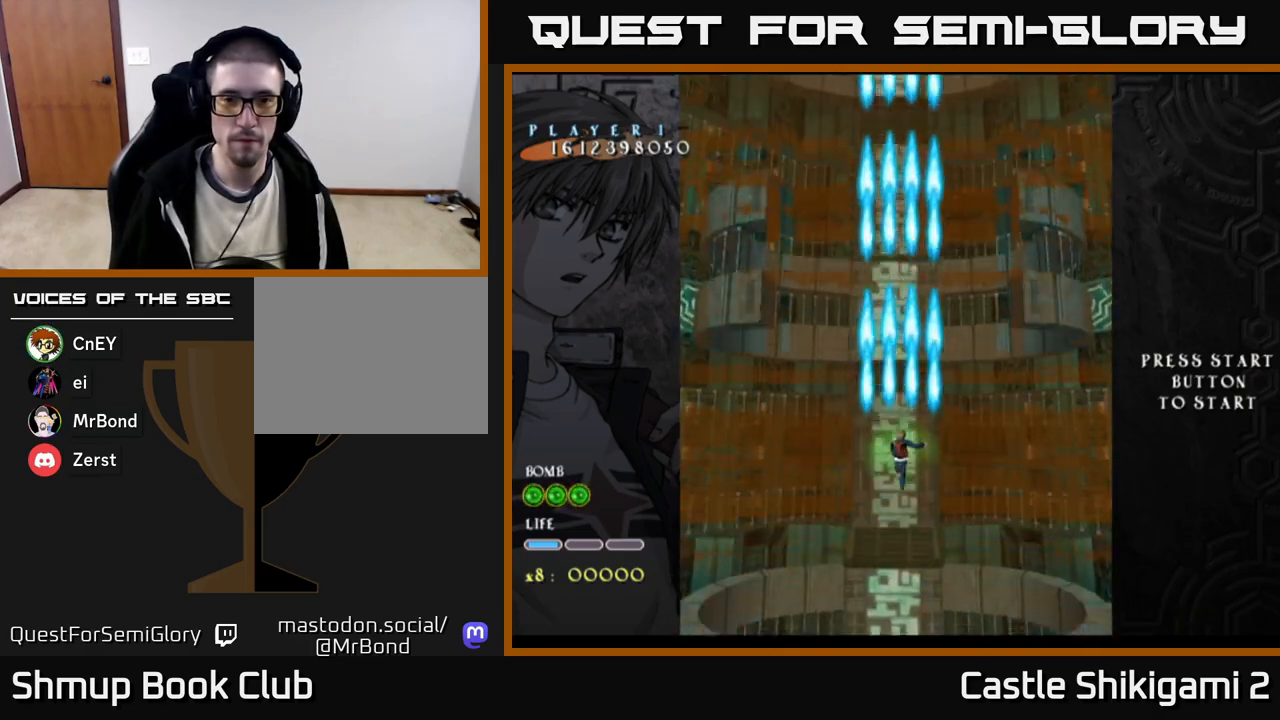
{"buttons": ["B"], "right_stick": "center", "events": []}
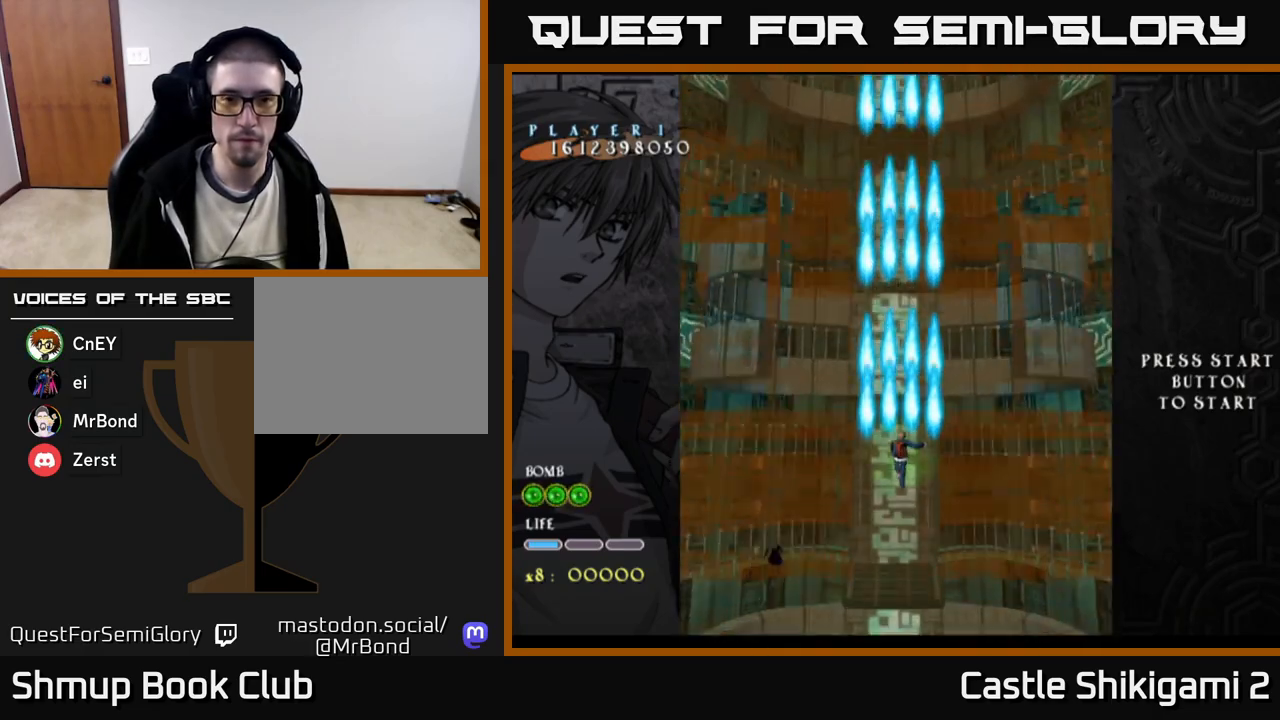
{"buttons": ["B"], "right_stick": "center", "events": []}
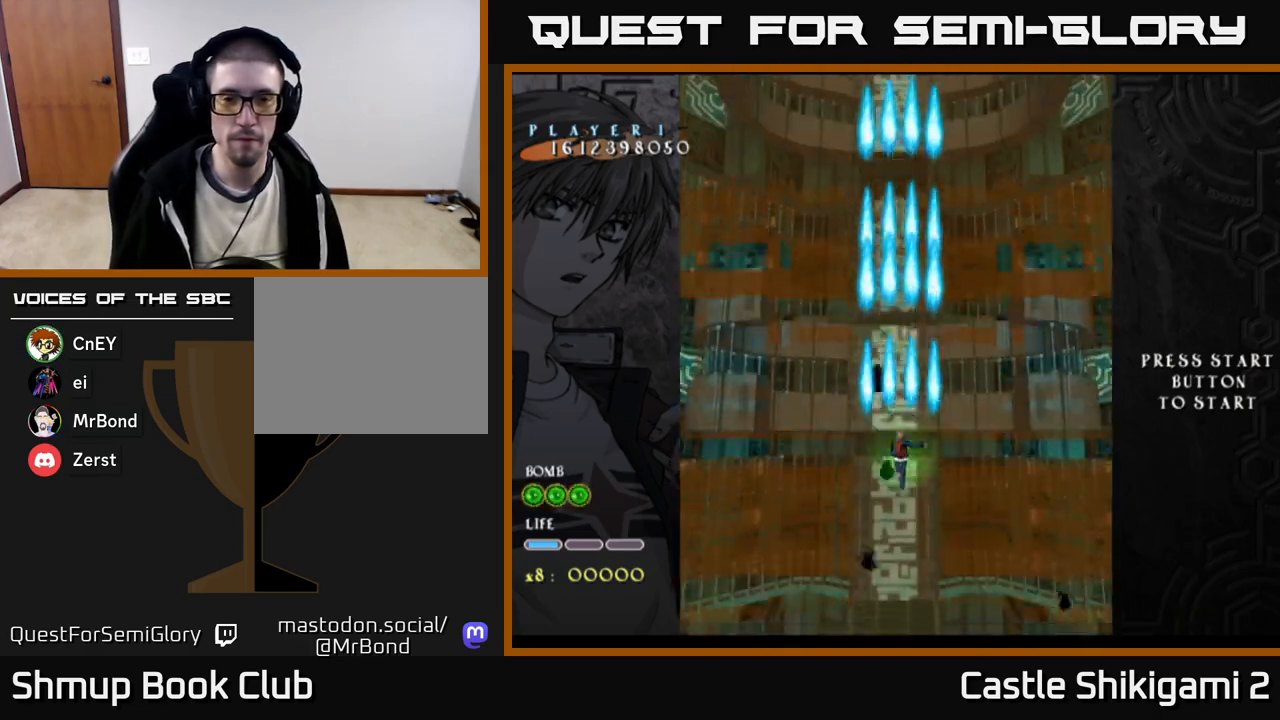
{"buttons": ["B"], "right_stick": "center", "events": []}
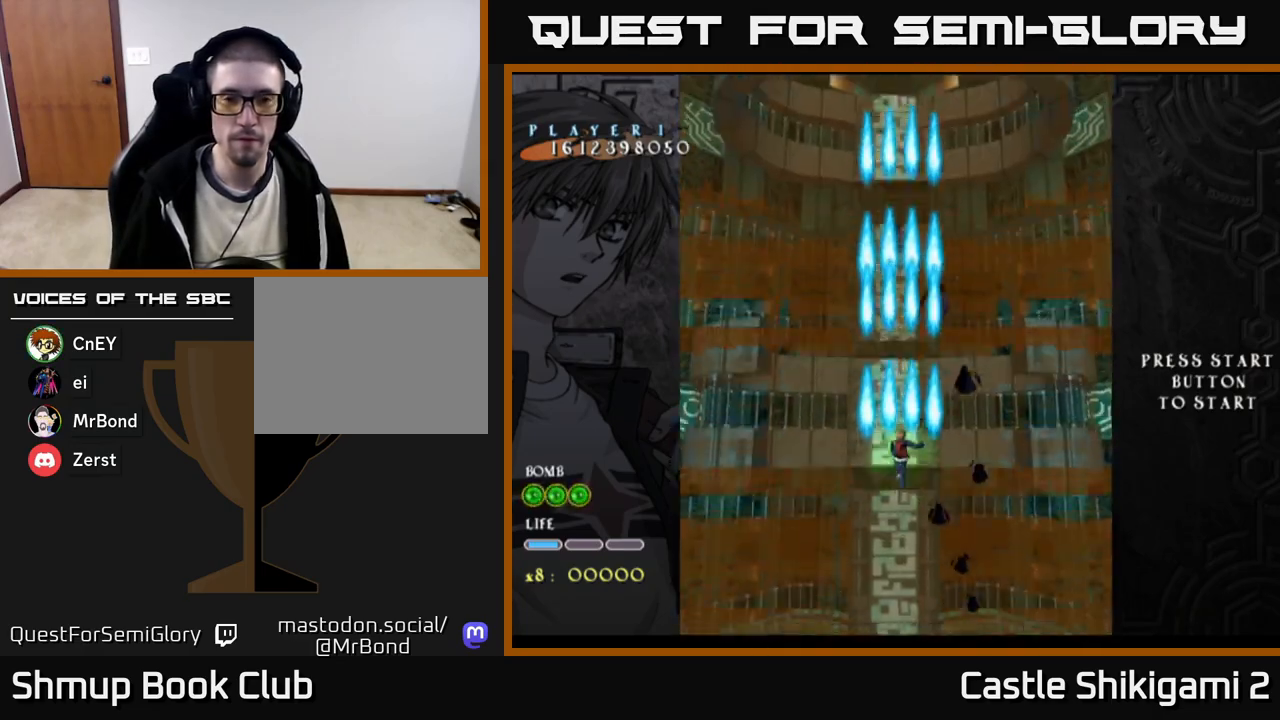
{"buttons": ["B"], "right_stick": "center", "events": []}
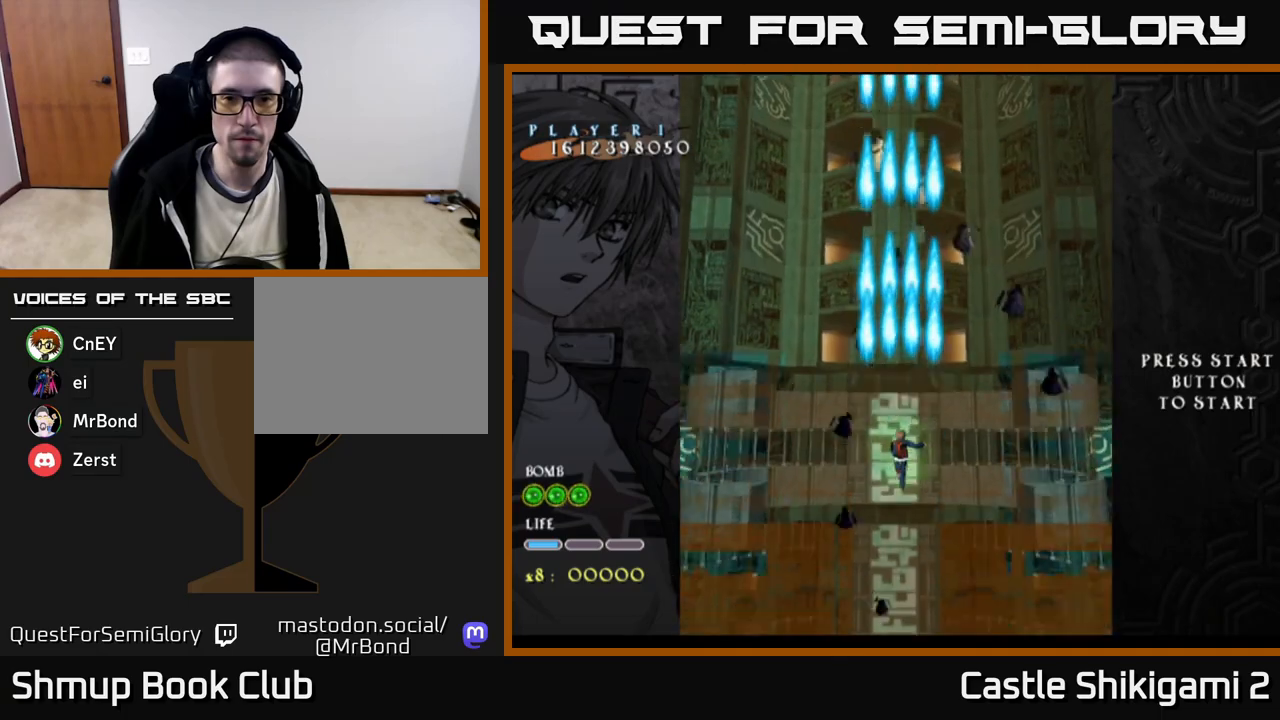
{"buttons": ["B"], "right_stick": "center", "events": []}
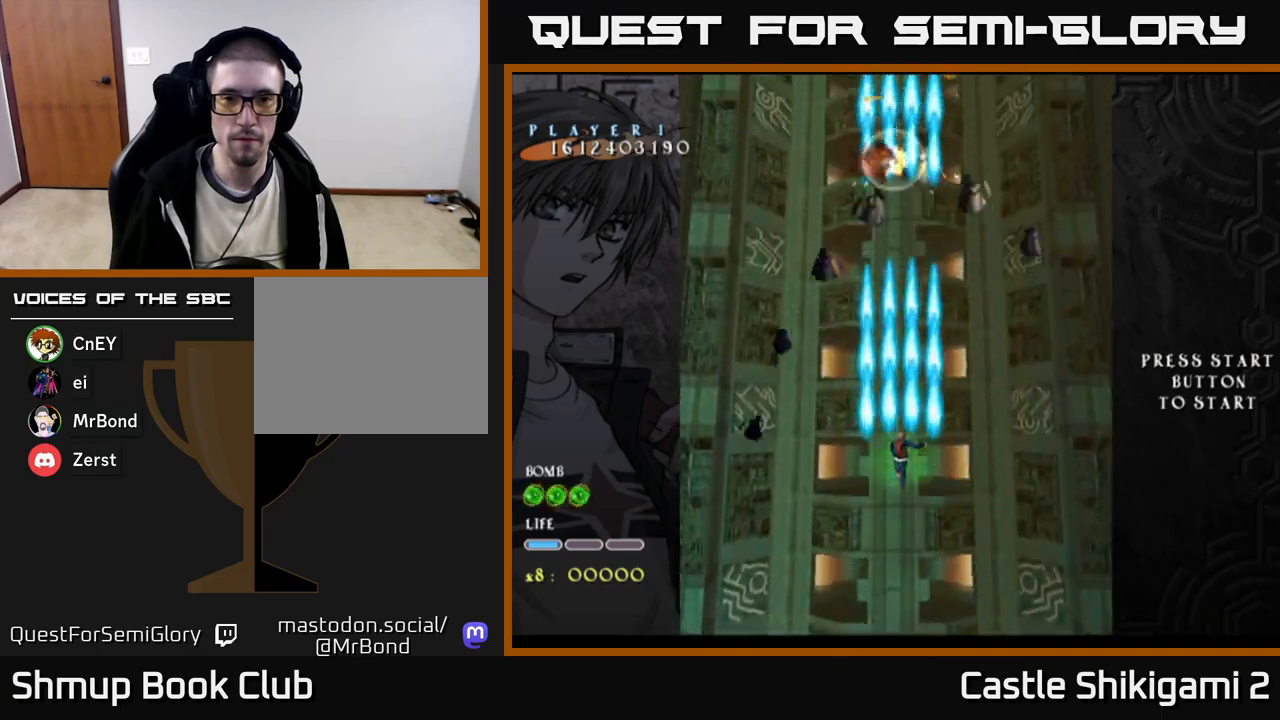
{"buttons": ["B", "DPAD_LEFT"], "right_stick": "center", "events": [[133, "DPAD_UP", "down"], [283, "DPAD_RIGHT", "down"], [283, "DPAD_UP", "up"], [433, "DPAD_RIGHT", "up"], [483, "DPAD_LEFT", "down"]]}
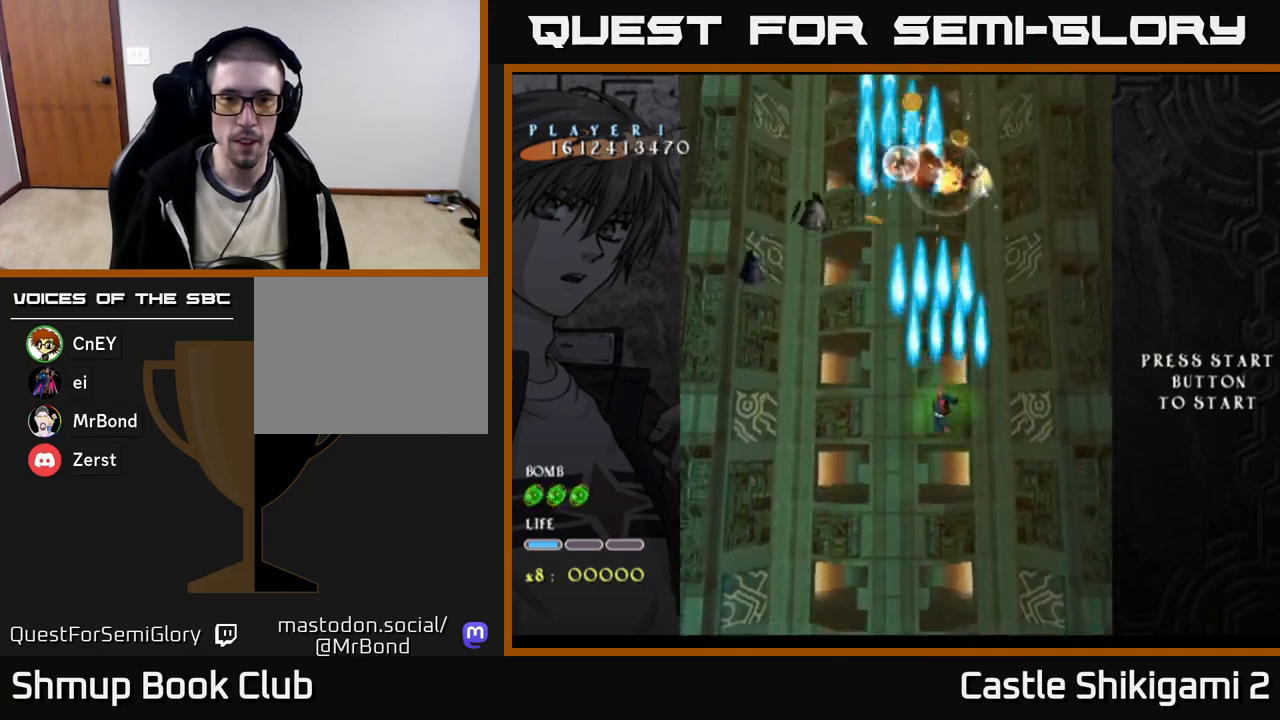
{"buttons": ["B", "DPAD_UP", "DPAD_LEFT"], "right_stick": "center", "events": [[233, "DPAD_LEFT", "up"], [300, "DPAD_RIGHT", "down"], [333, "DPAD_UP", "down"], [350, "DPAD_RIGHT", "up"], [450, "DPAD_LEFT", "down"]]}
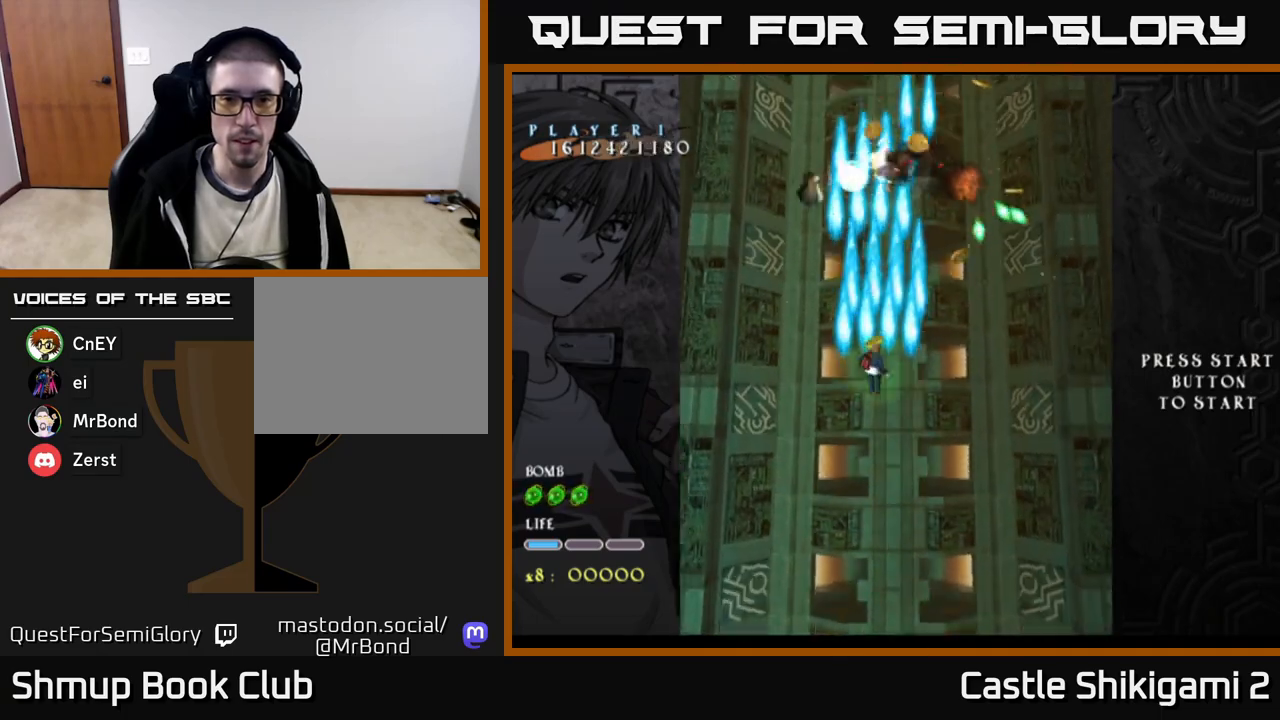
{"buttons": ["B", "DPAD_DOWN"], "right_stick": "center", "events": [[17, "DPAD_UP", "up"], [50, "DPAD_LEFT", "up"], [83, "DPAD_RIGHT", "down"], [383, "DPAD_DOWN", "down"], [467, "DPAD_RIGHT", "up"]]}
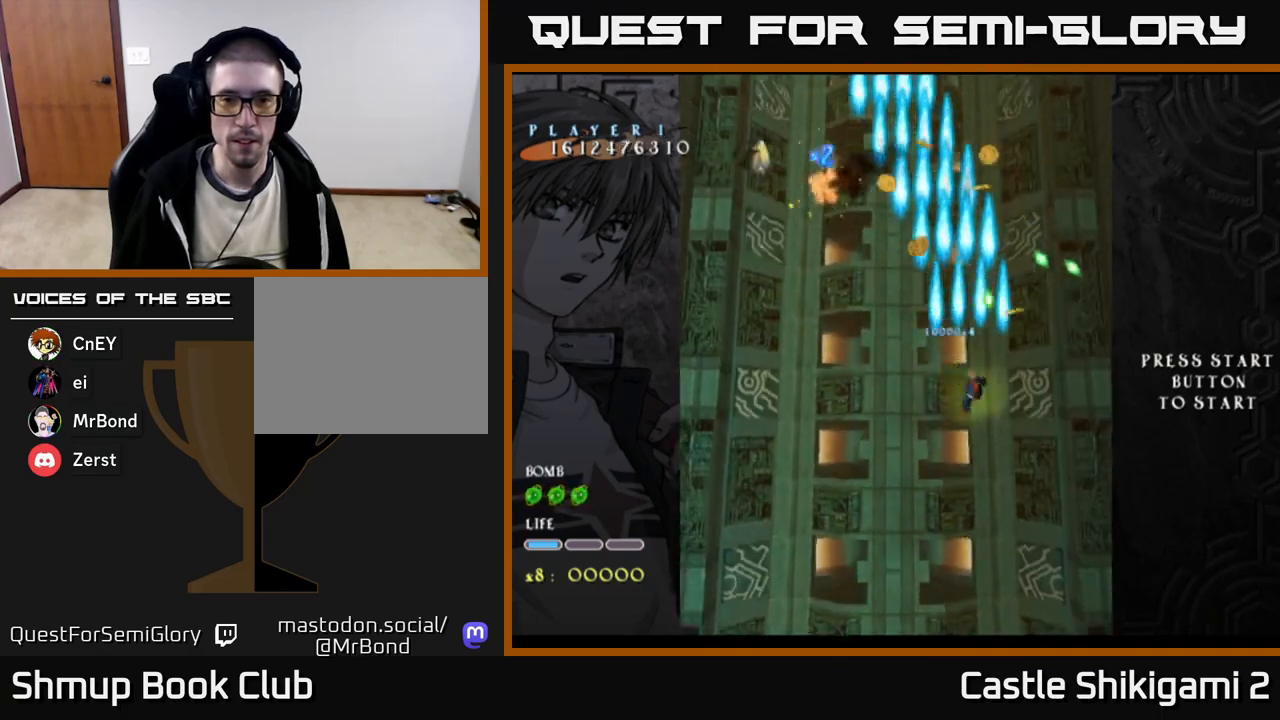
{"buttons": ["B"], "right_stick": "center", "events": [[17, "DPAD_LEFT", "down"], [67, "DPAD_DOWN", "up"], [167, "DPAD_UP", "down"], [183, "DPAD_LEFT", "up"], [317, "DPAD_UP", "up"]]}
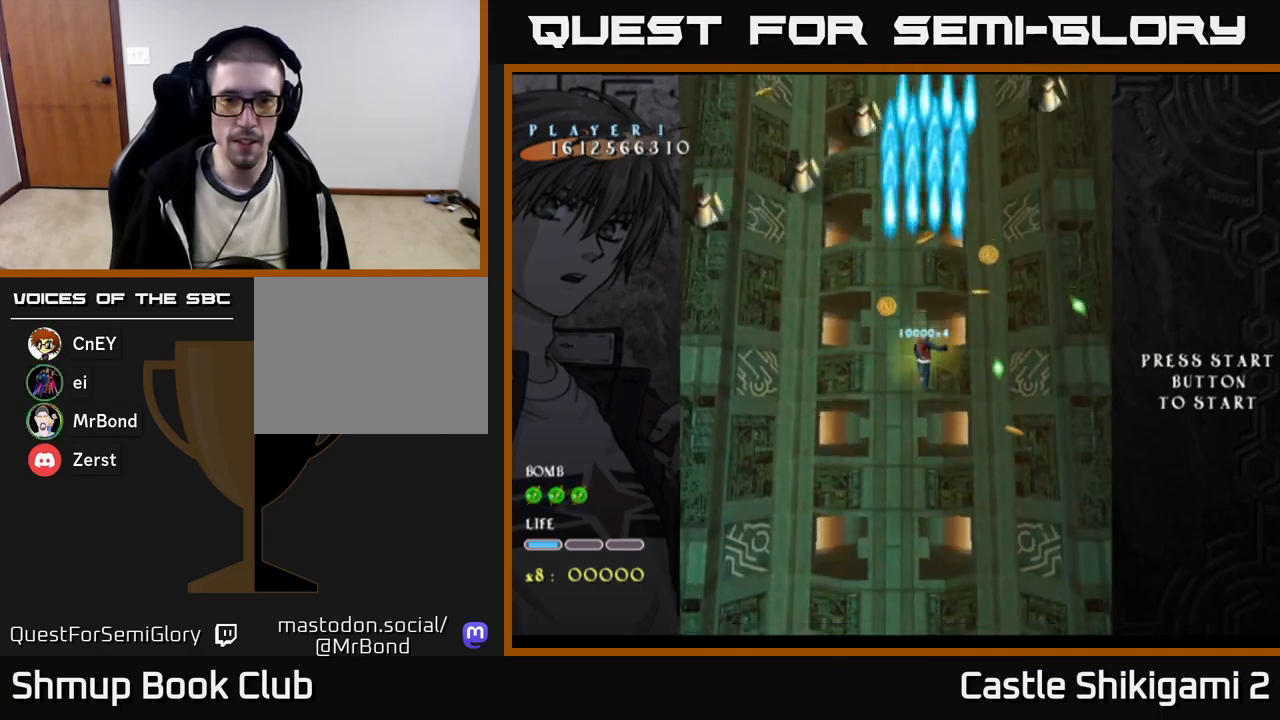
{"buttons": ["B", "DPAD_RIGHT"], "right_stick": "center", "events": [[50, "DPAD_LEFT", "down"], [233, "DPAD_LEFT", "up"], [267, "DPAD_DOWN", "down"], [300, "DPAD_RIGHT", "down"], [333, "DPAD_DOWN", "up"]]}
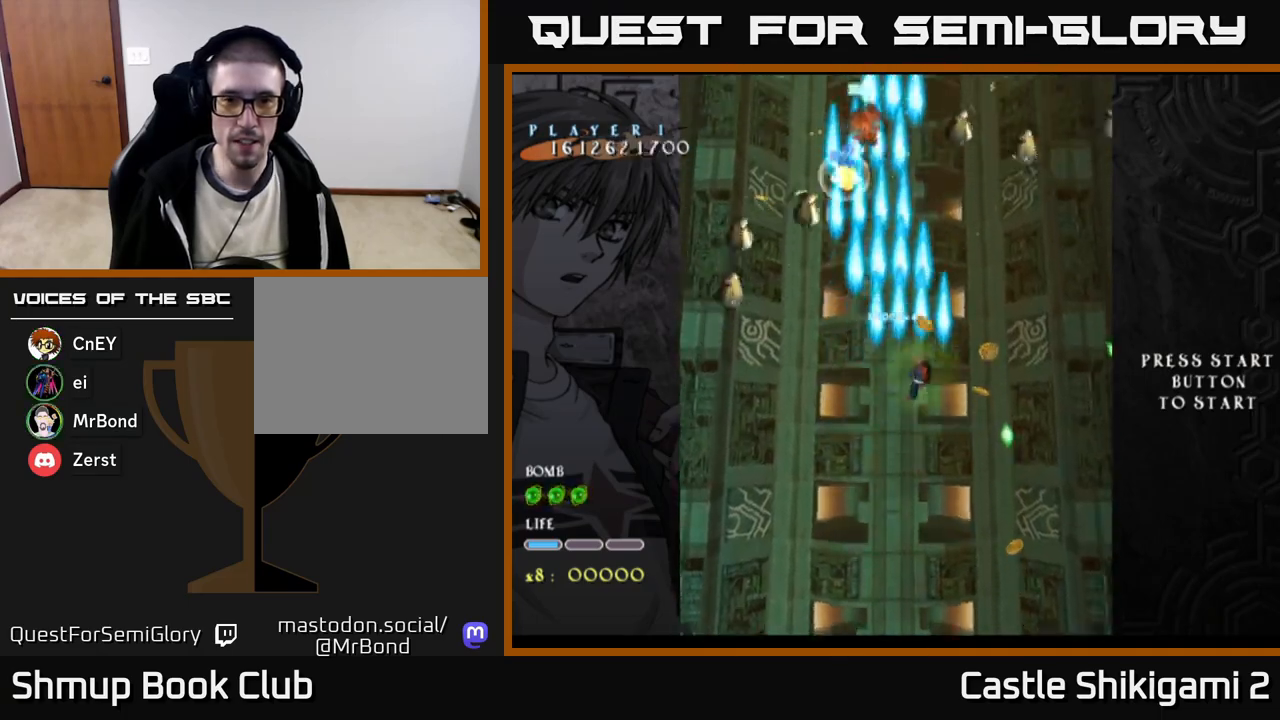
{"buttons": ["B", "DPAD_LEFT"], "right_stick": "center", "events": [[167, "DPAD_RIGHT", "up"], [217, "DPAD_LEFT", "down"]]}
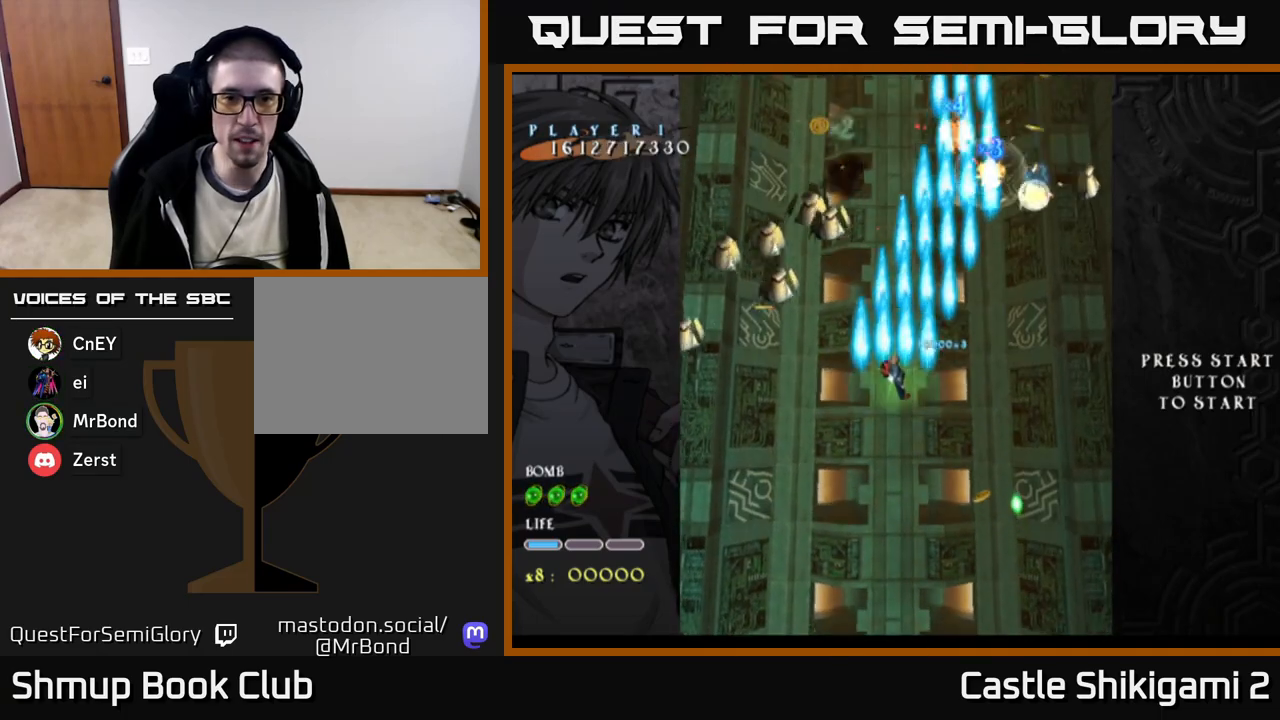
{"buttons": ["B", "DPAD_DOWN", "DPAD_LEFT"], "right_stick": "center", "events": [[117, "DPAD_DOWN", "down"], [233, "DPAD_DOWN", "up"], [400, "DPAD_DOWN", "down"]]}
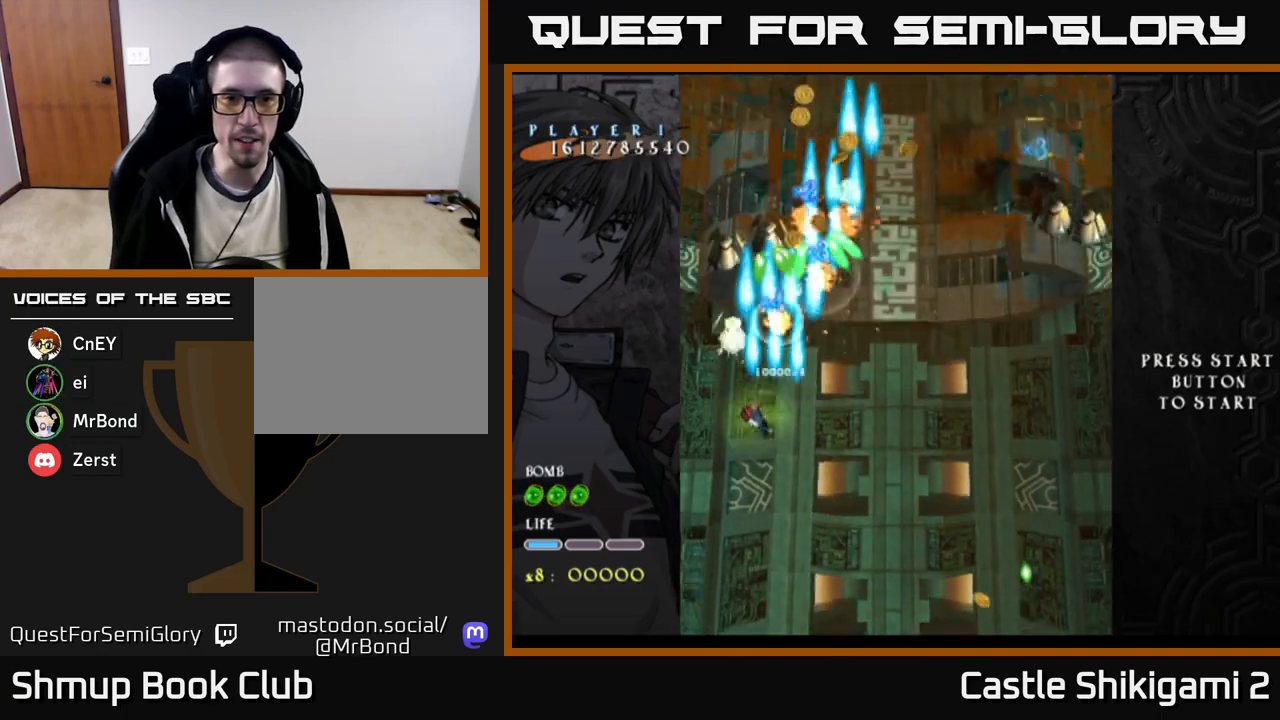
{"buttons": ["B", "DPAD_RIGHT"], "right_stick": "center", "events": [[67, "DPAD_LEFT", "up"], [133, "DPAD_RIGHT", "down"], [300, "DPAD_DOWN", "up"]]}
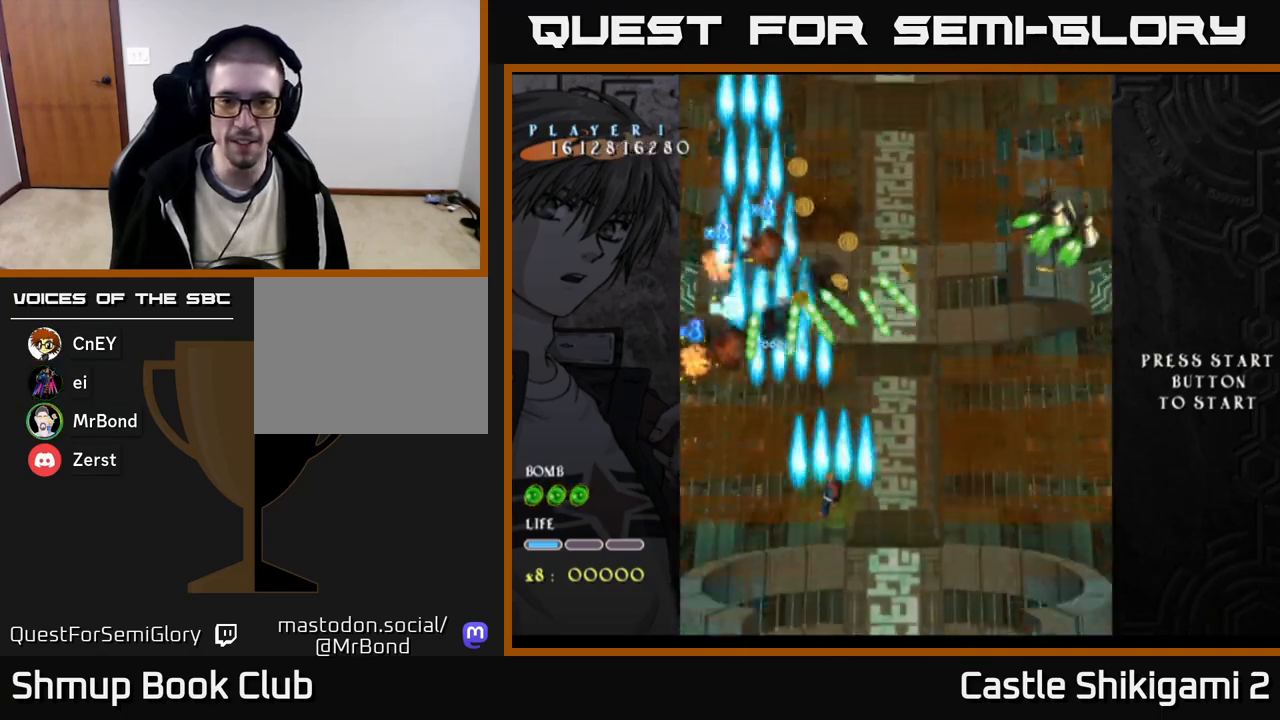
{"buttons": ["B", "DPAD_RIGHT"], "right_stick": "center", "events": []}
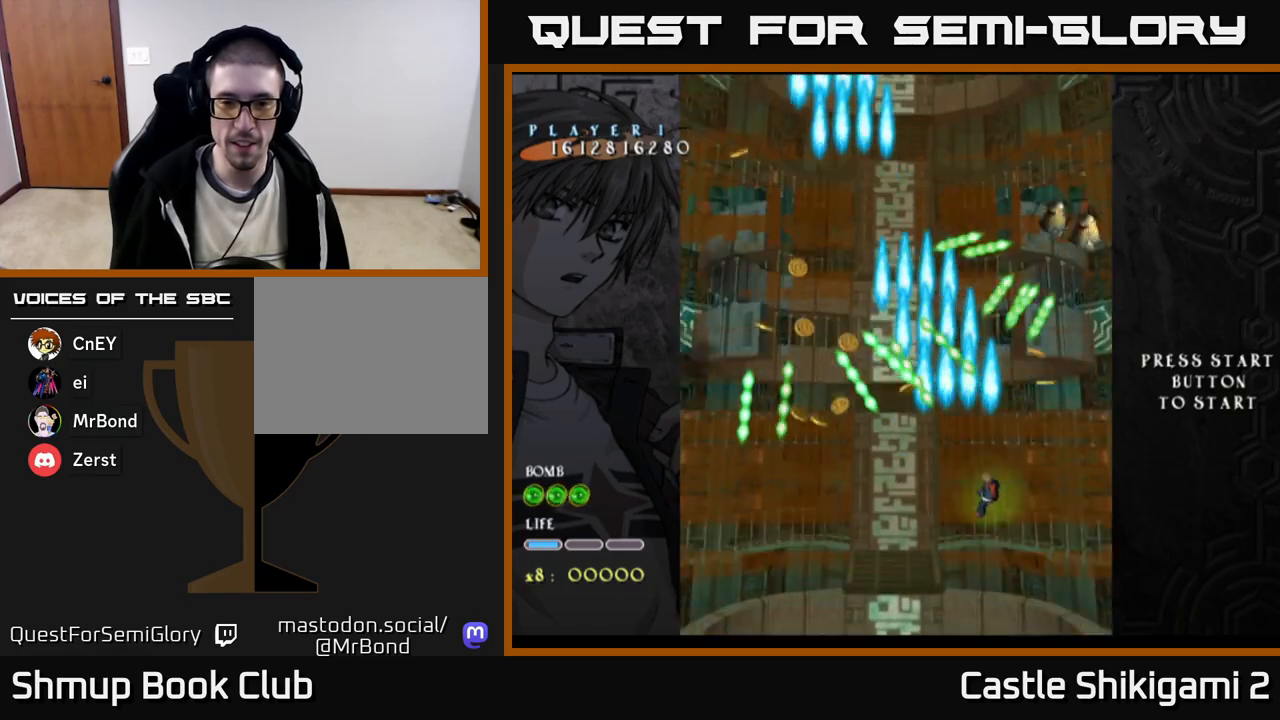
{"buttons": ["B", "DPAD_LEFT"], "right_stick": "center", "events": [[33, "DPAD_DOWN", "down"], [133, "DPAD_RIGHT", "up"], [200, "DPAD_LEFT", "down"], [300, "DPAD_DOWN", "up"]]}
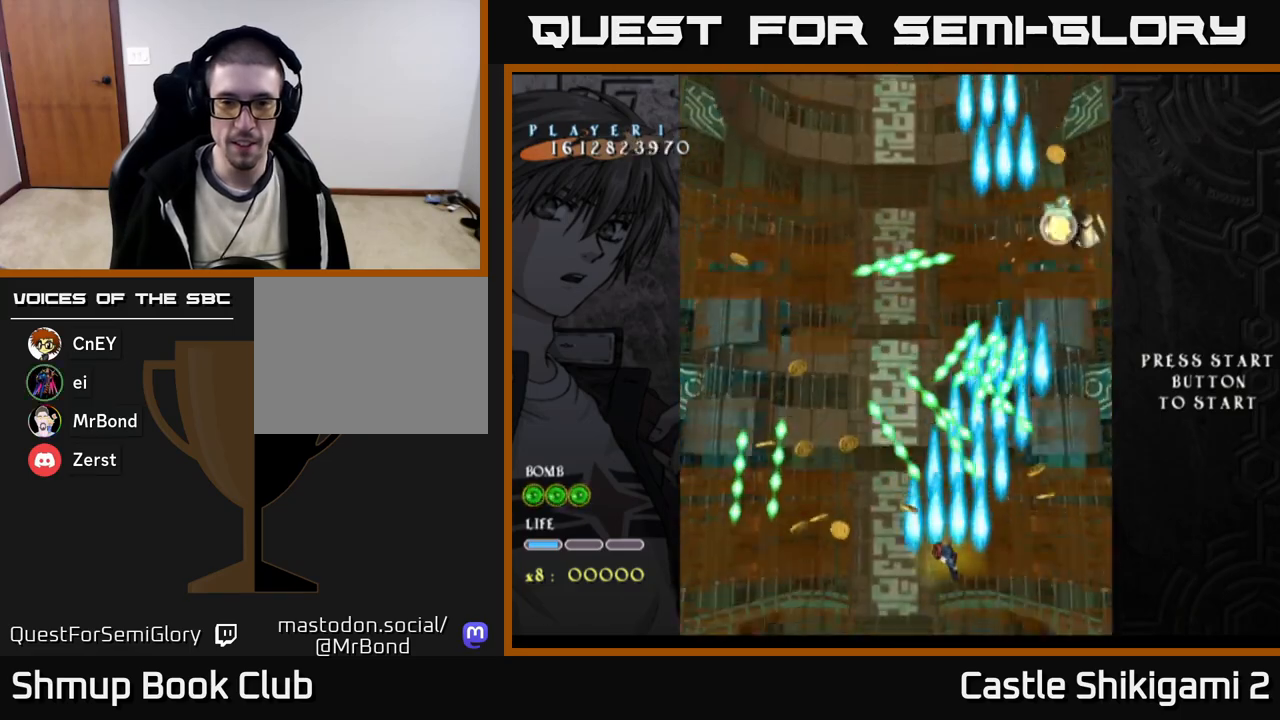
{"buttons": ["B", "DPAD_UP", "DPAD_LEFT"], "right_stick": "center", "events": [[200, "DPAD_UP", "down"]]}
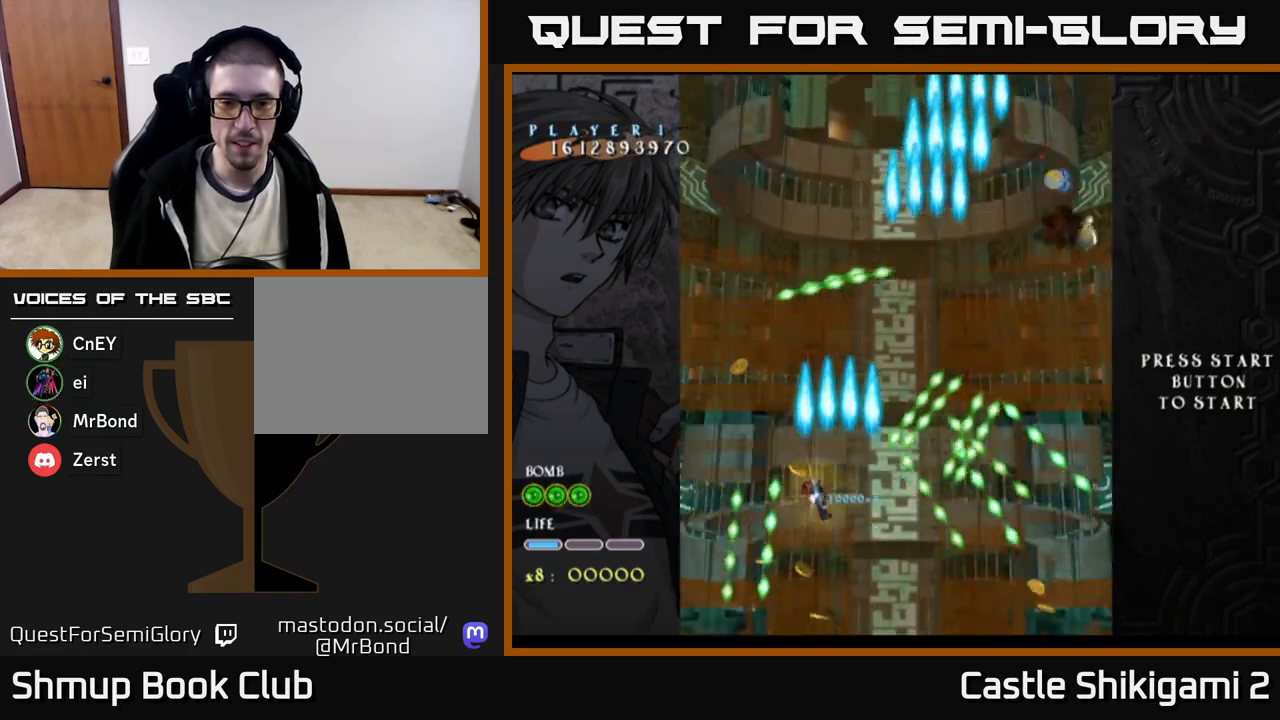
{"buttons": ["B", "DPAD_RIGHT"], "right_stick": "center", "events": [[17, "DPAD_LEFT", "up"], [33, "DPAD_LEFT", "down"], [100, "DPAD_LEFT", "up"], [167, "DPAD_LEFT", "down"], [200, "DPAD_UP", "up"], [400, "DPAD_DOWN", "down"], [400, "DPAD_LEFT", "up"], [450, "DPAD_RIGHT", "down"], [467, "DPAD_DOWN", "up"]]}
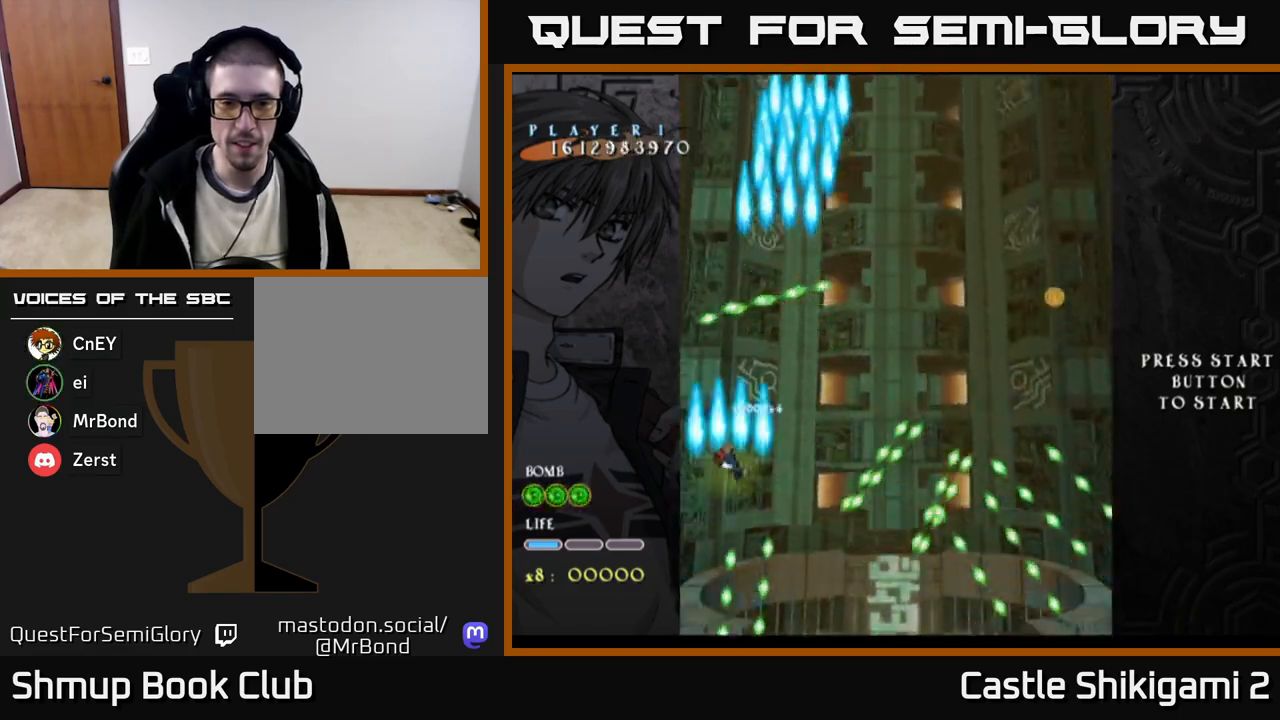
{"buttons": ["B", "DPAD_RIGHT"], "right_stick": "center", "events": [[83, "DPAD_UP", "down"], [167, "DPAD_UP", "up"]]}
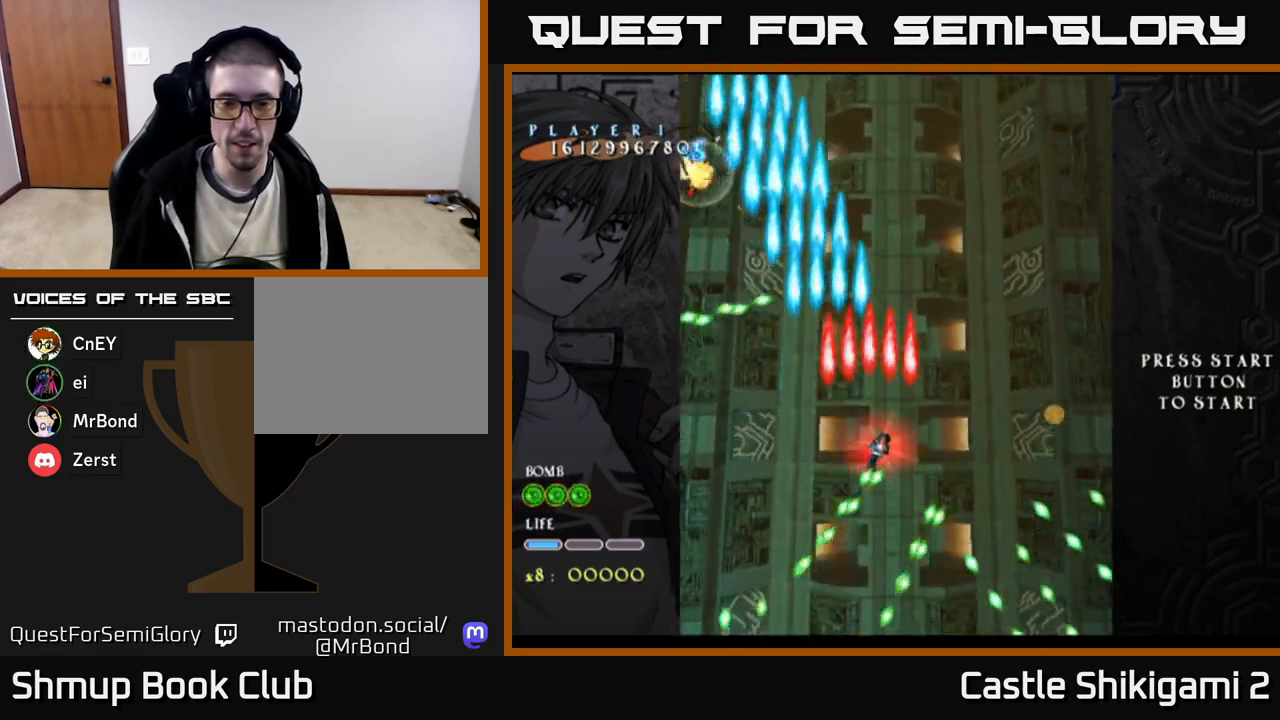
{"buttons": ["B", "DPAD_LEFT"], "right_stick": "center", "events": [[117, "DPAD_RIGHT", "up"], [133, "DPAD_UP", "down"], [167, "DPAD_LEFT", "down"], [267, "DPAD_UP", "up"]]}
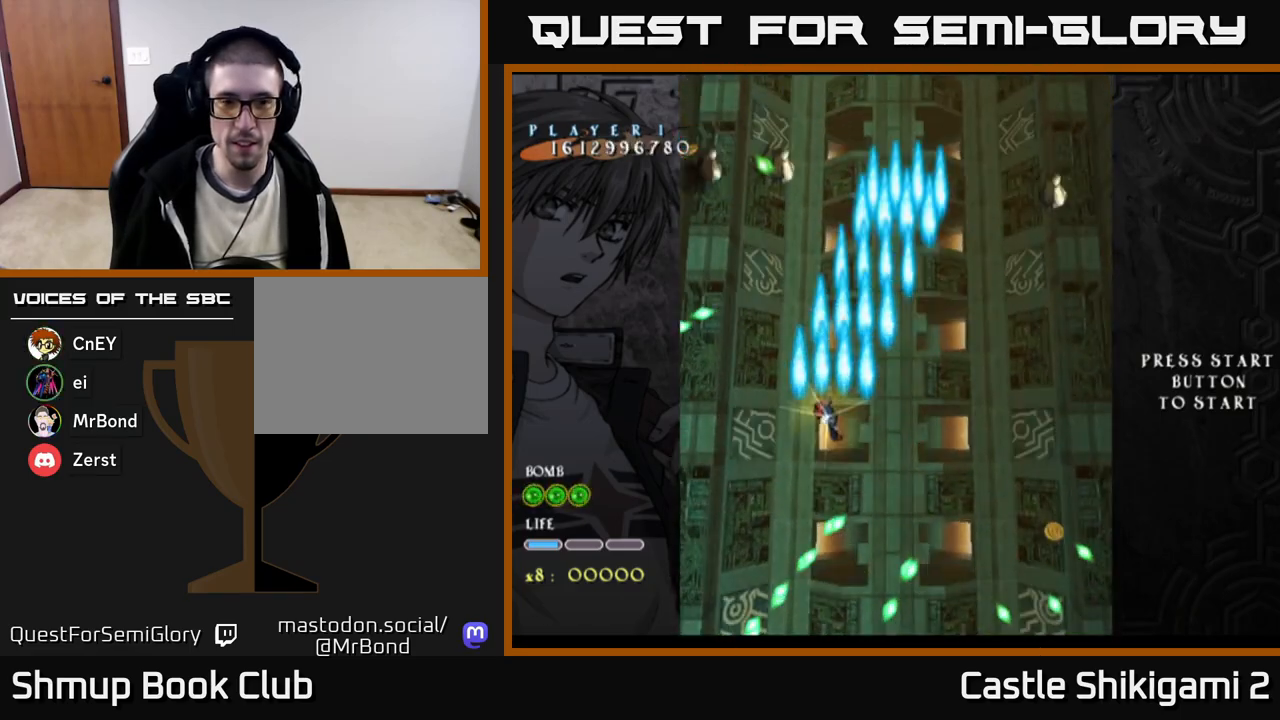
{"buttons": ["B", "DPAD_RIGHT"], "right_stick": "center", "events": [[17, "DPAD_UP", "down"], [383, "DPAD_LEFT", "up"], [417, "DPAD_RIGHT", "down"], [417, "DPAD_UP", "up"]]}
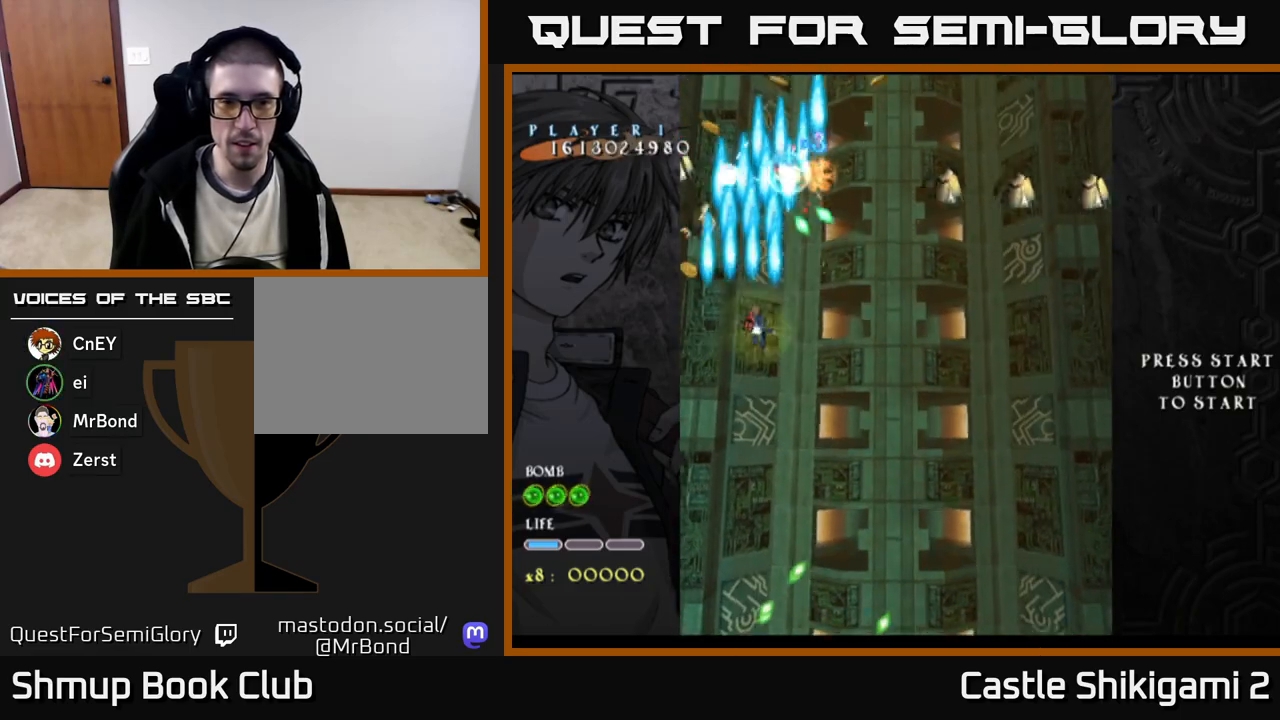
{"buttons": ["X", "DPAD_DOWN", "DPAD_RIGHT"], "right_stick": "center", "events": [[17, "X", "down"], [50, "B", "up"], [350, "DPAD_DOWN", "down"]]}
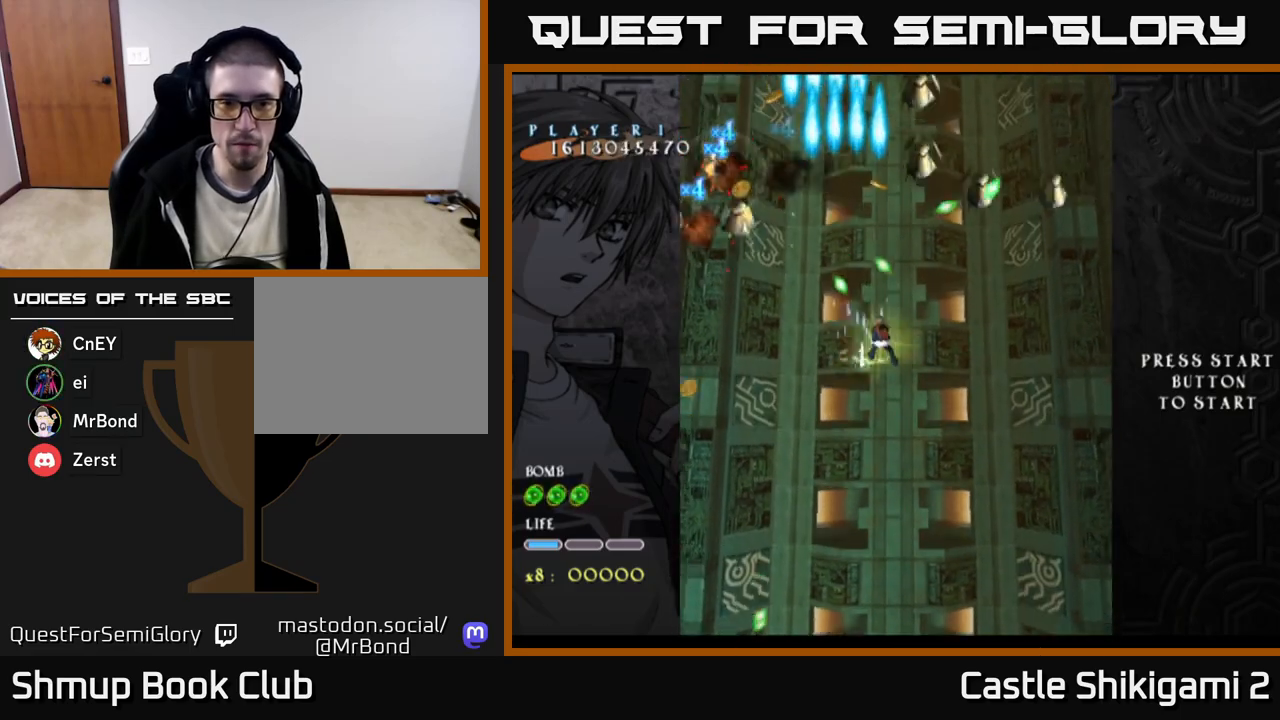
{"buttons": ["X"], "right_stick": "center", "events": [[33, "DPAD_DOWN", "up"], [67, "DPAD_RIGHT", "up"], [167, "DPAD_DOWN", "down"], [483, "DPAD_DOWN", "up"]]}
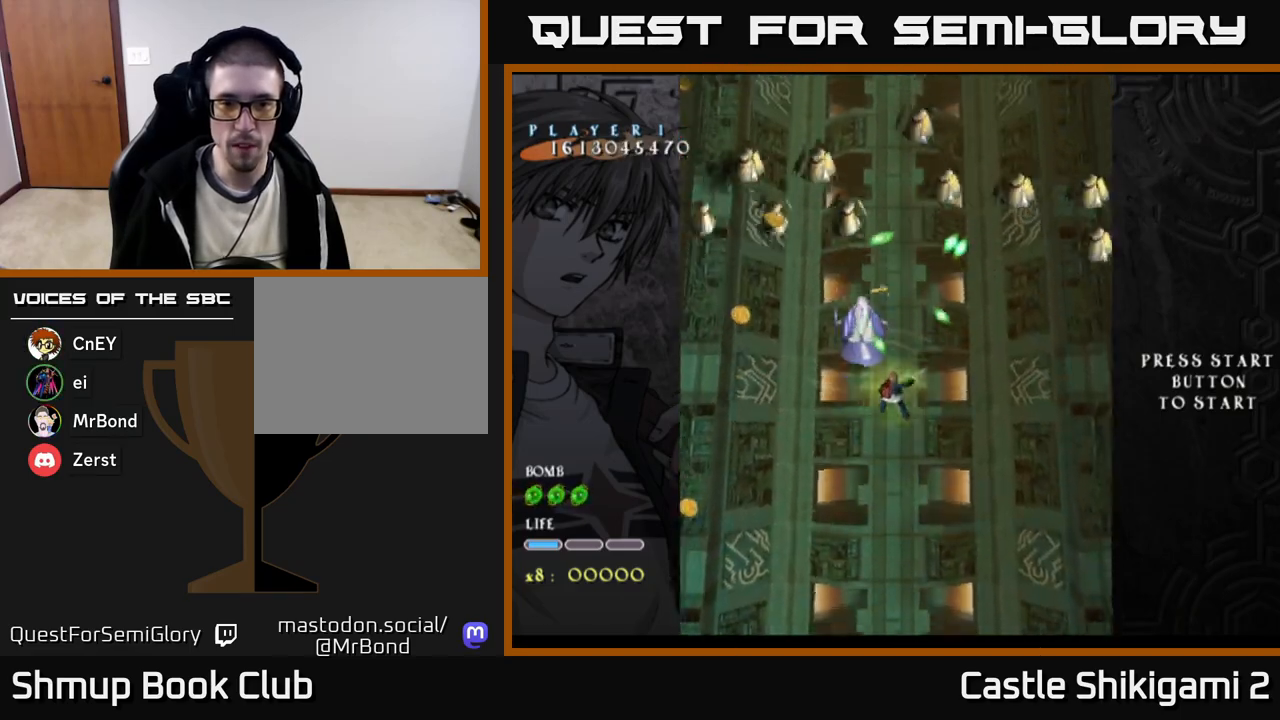
{"buttons": ["X", "DPAD_DOWN"], "right_stick": "center", "events": [[117, "DPAD_DOWN", "down"], [233, "DPAD_DOWN", "up"], [383, "DPAD_RIGHT", "down"], [417, "DPAD_DOWN", "down"], [500, "DPAD_RIGHT", "up"]]}
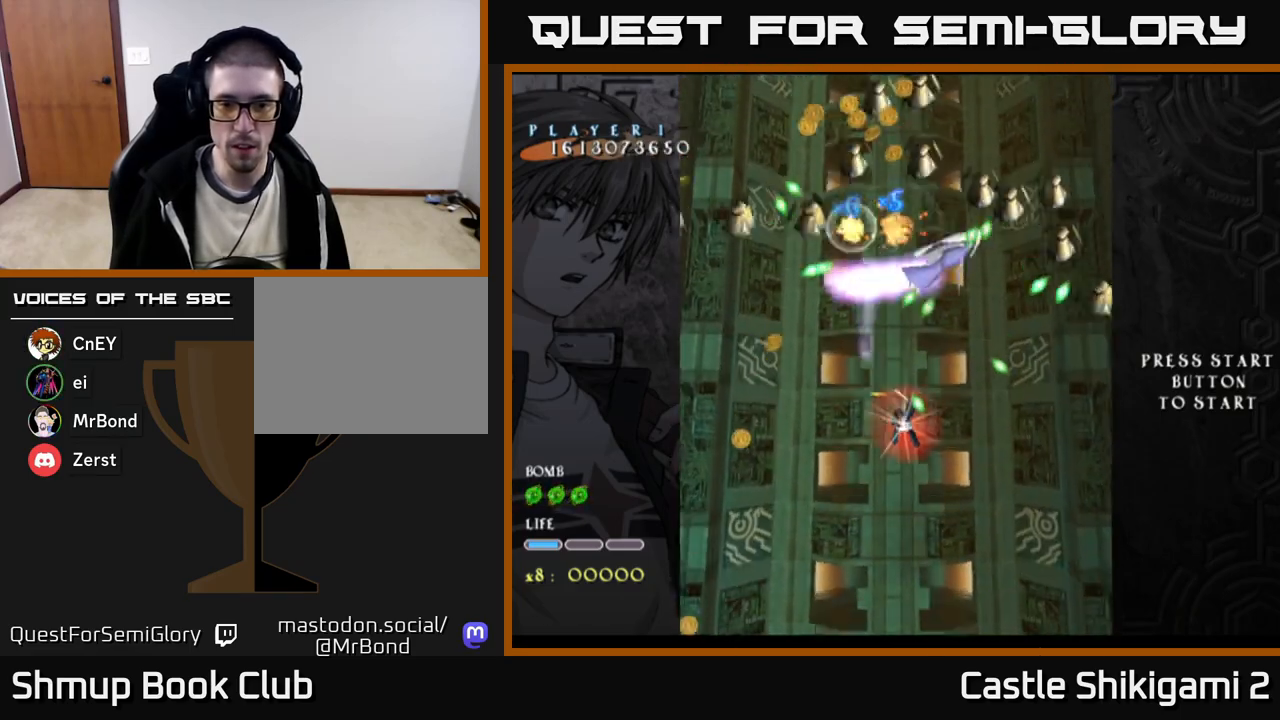
{"buttons": ["X", "DPAD_DOWN", "DPAD_RIGHT"], "right_stick": "center", "events": [[67, "DPAD_DOWN", "up"], [150, "DPAD_RIGHT", "down"], [183, "DPAD_DOWN", "down"], [317, "DPAD_RIGHT", "up"], [483, "DPAD_RIGHT", "down"]]}
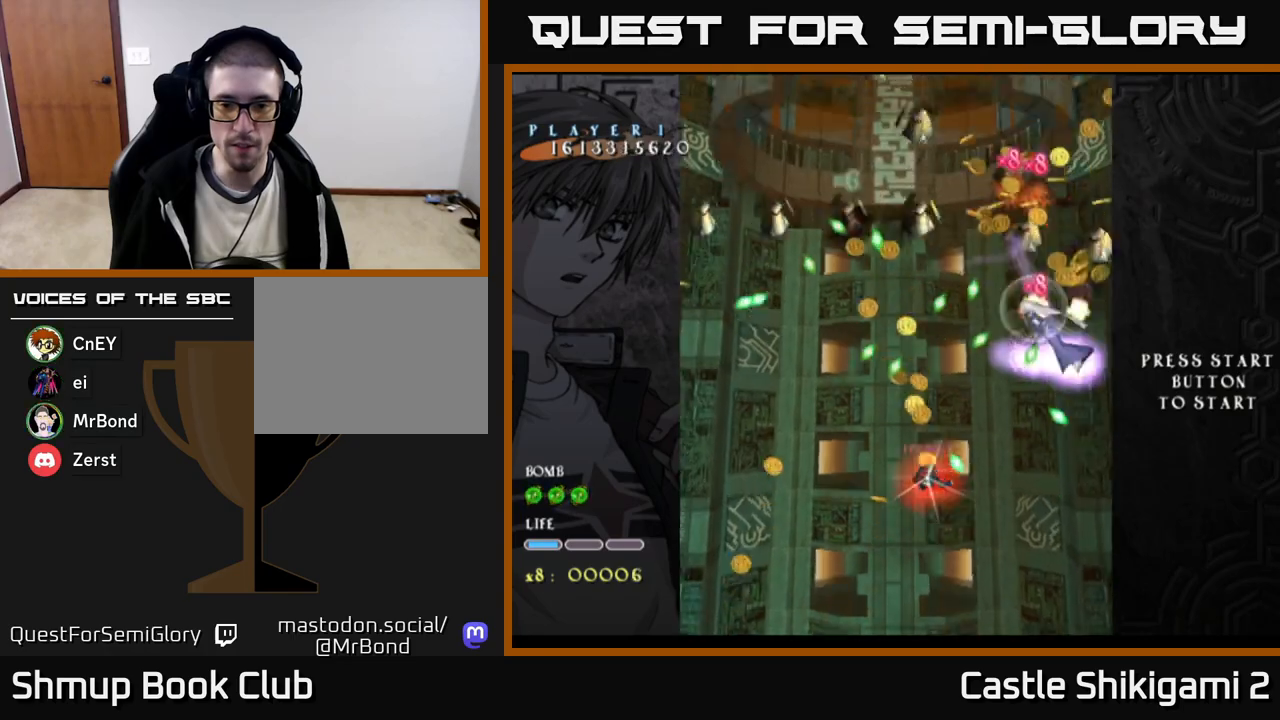
{"buttons": ["X", "DPAD_DOWN", "DPAD_RIGHT"], "right_stick": "center", "events": [[83, "DPAD_RIGHT", "up"], [217, "DPAD_DOWN", "up"], [283, "DPAD_DOWN", "down"], [283, "DPAD_RIGHT", "down"]]}
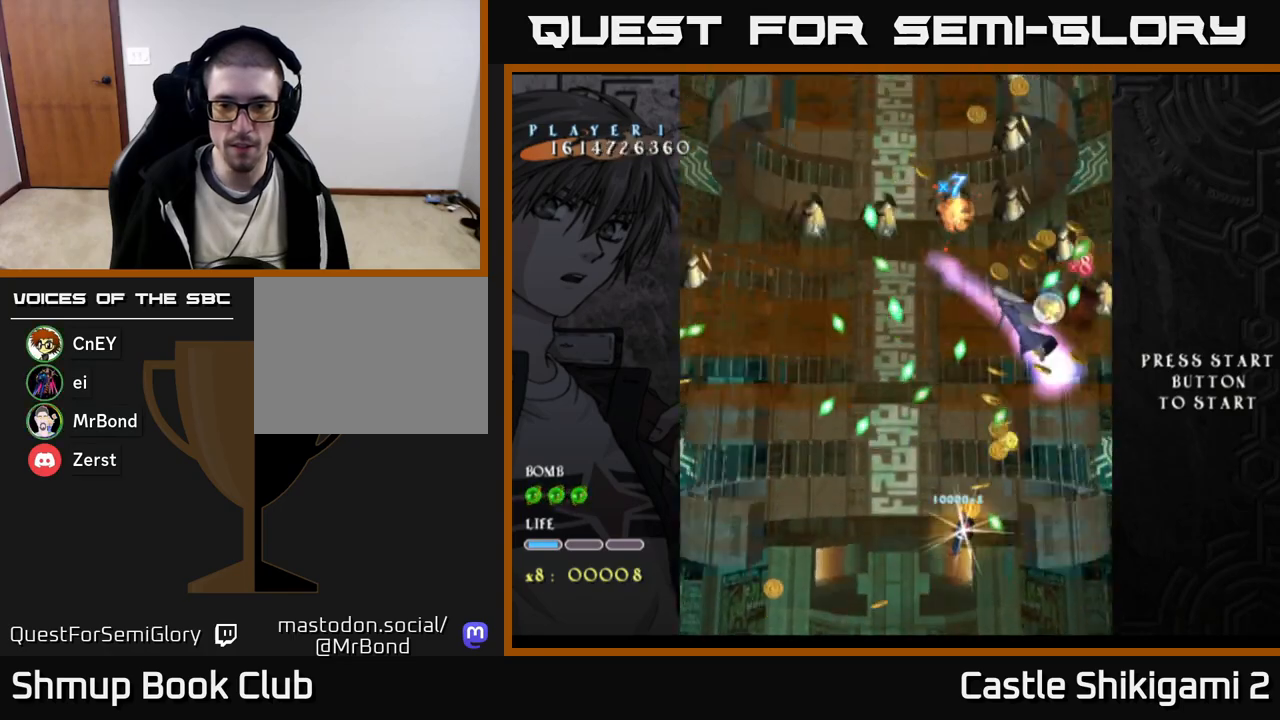
{"buttons": ["X", "DPAD_UP", "DPAD_LEFT"], "right_stick": "center", "events": [[100, "DPAD_DOWN", "up"], [100, "DPAD_RIGHT", "up"], [367, "DPAD_RIGHT", "down"], [450, "DPAD_RIGHT", "up"], [467, "DPAD_UP", "down"], [500, "DPAD_LEFT", "down"]]}
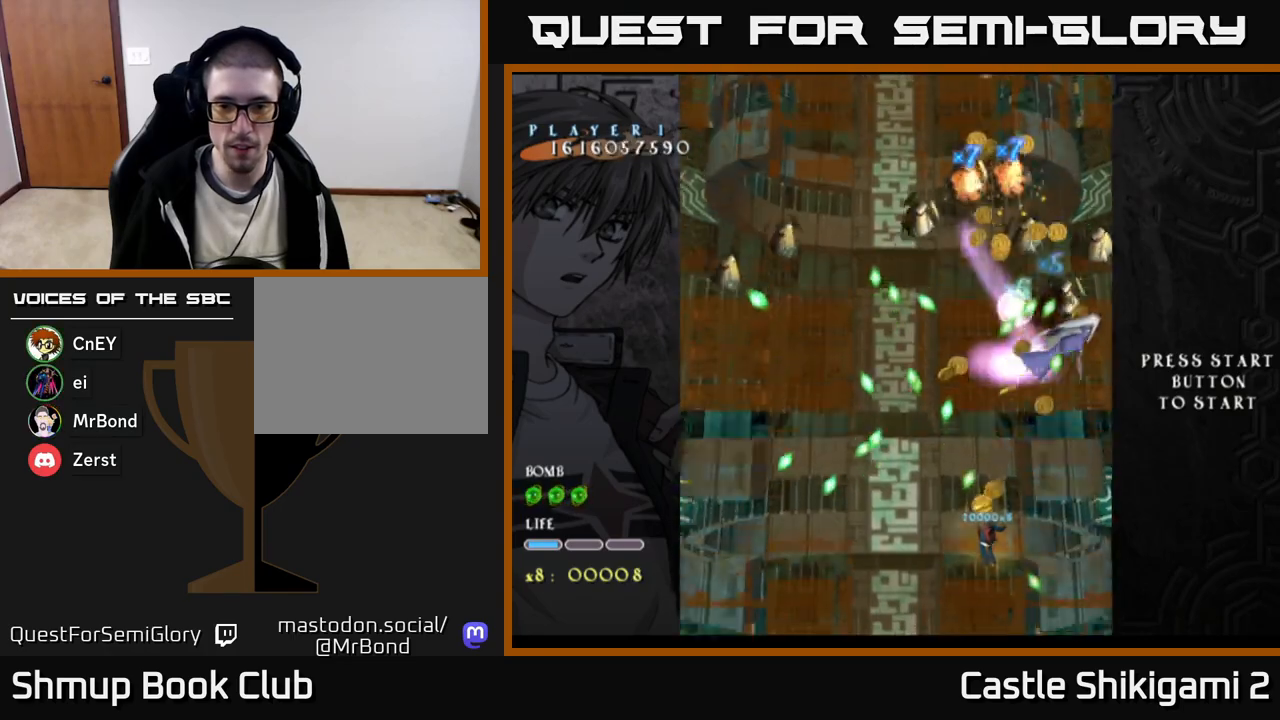
{"buttons": ["X"], "right_stick": "center", "events": [[150, "DPAD_LEFT", "up"], [433, "DPAD_UP", "up"]]}
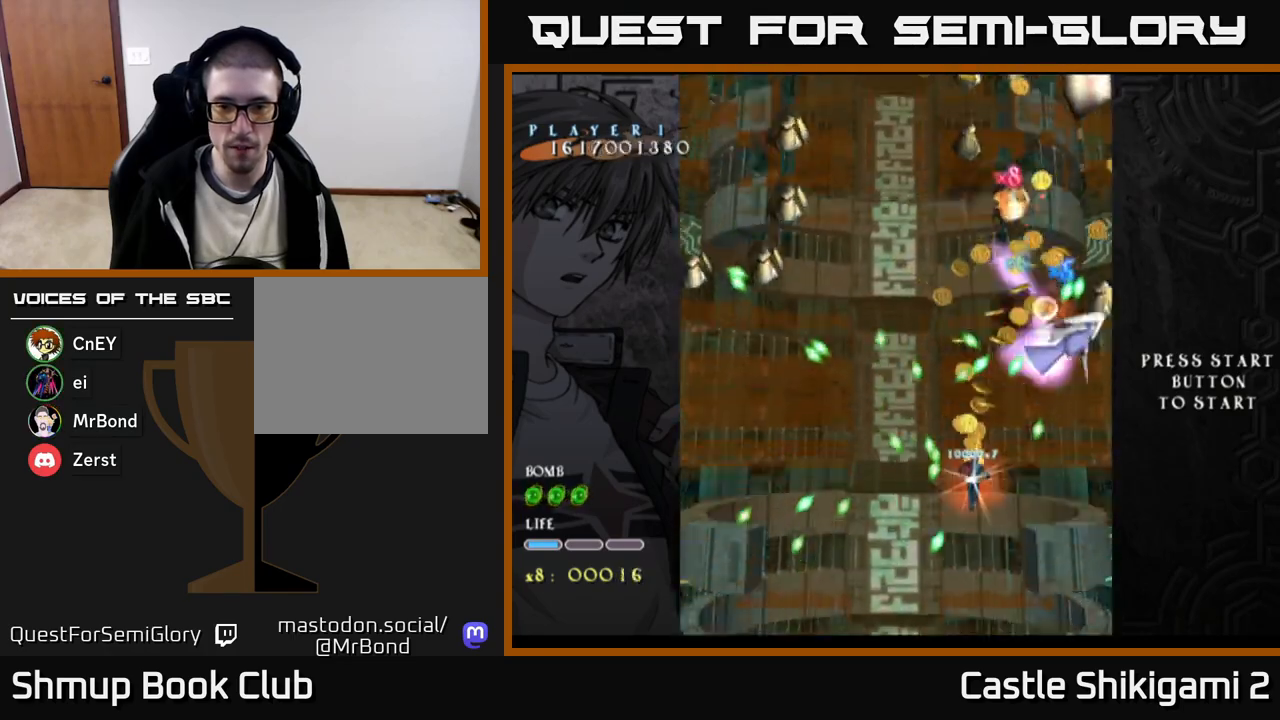
{"buttons": ["X", "DPAD_RIGHT"], "right_stick": "center", "events": [[483, "DPAD_RIGHT", "down"]]}
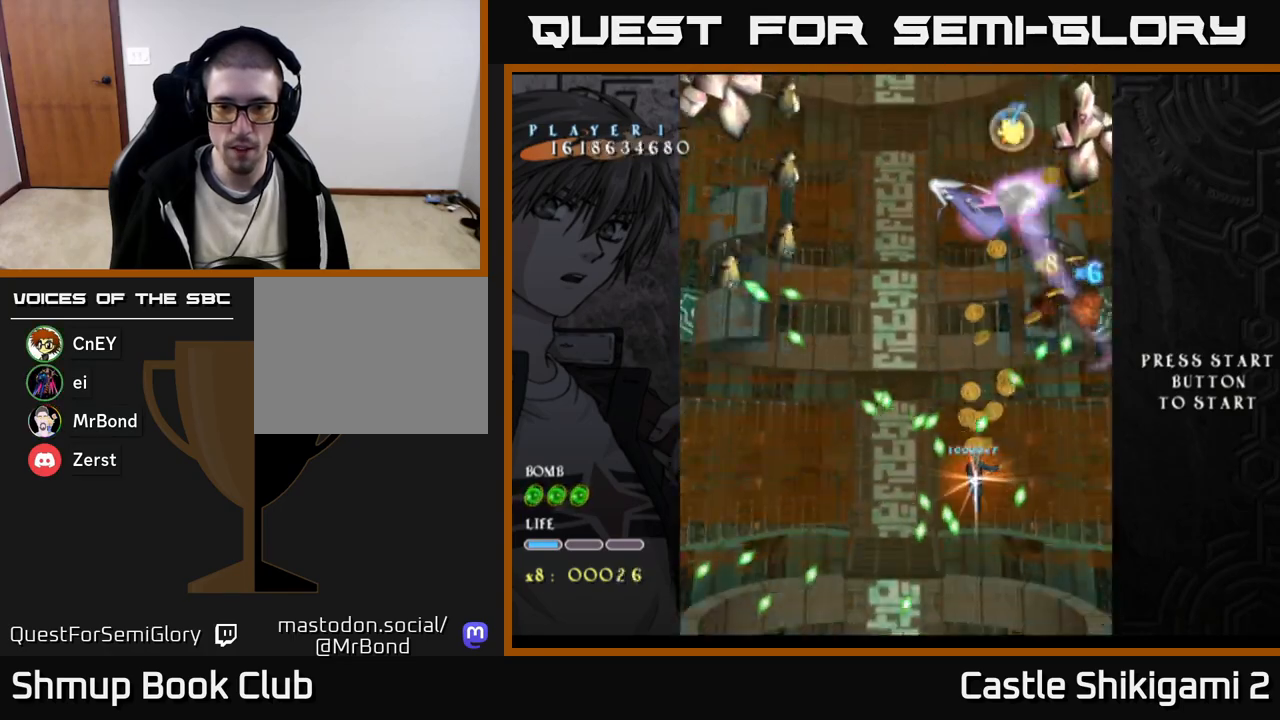
{"buttons": ["X", "DPAD_DOWN"], "right_stick": "center", "events": [[67, "DPAD_RIGHT", "up"], [500, "DPAD_DOWN", "down"]]}
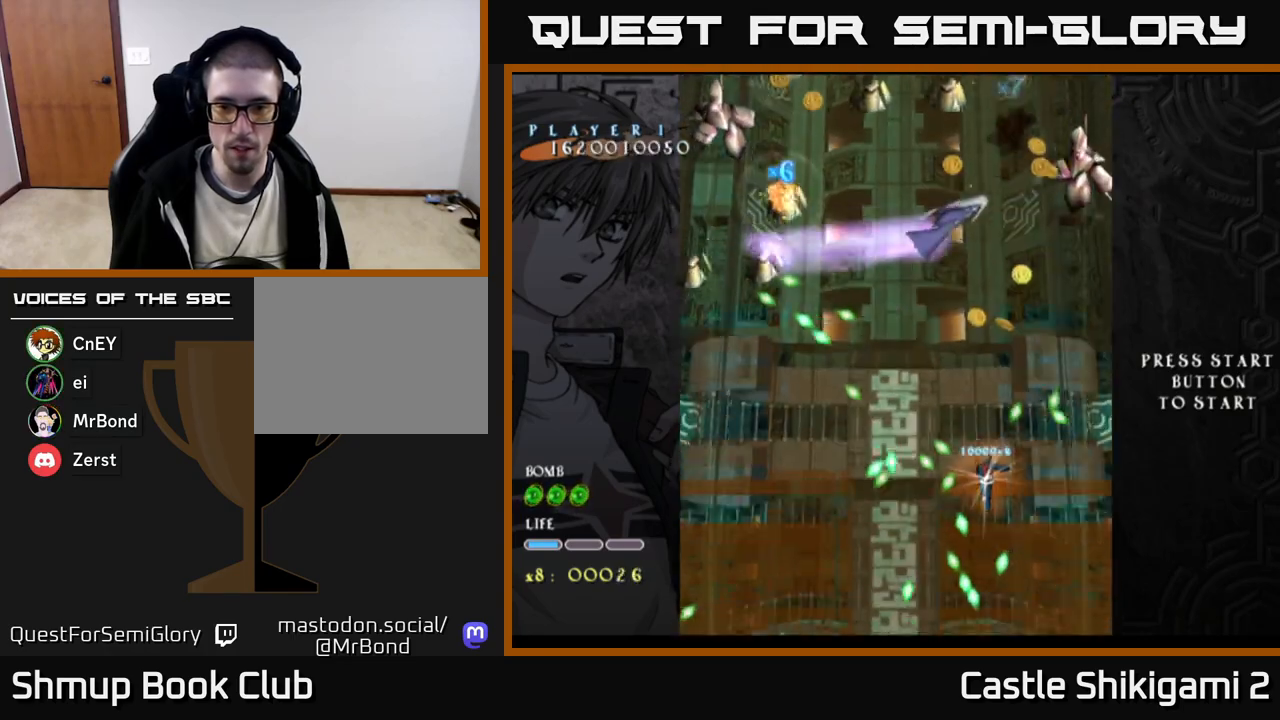
{"buttons": ["X", "DPAD_LEFT"], "right_stick": "center", "events": [[300, "DPAD_LEFT", "down"], [433, "DPAD_DOWN", "up"]]}